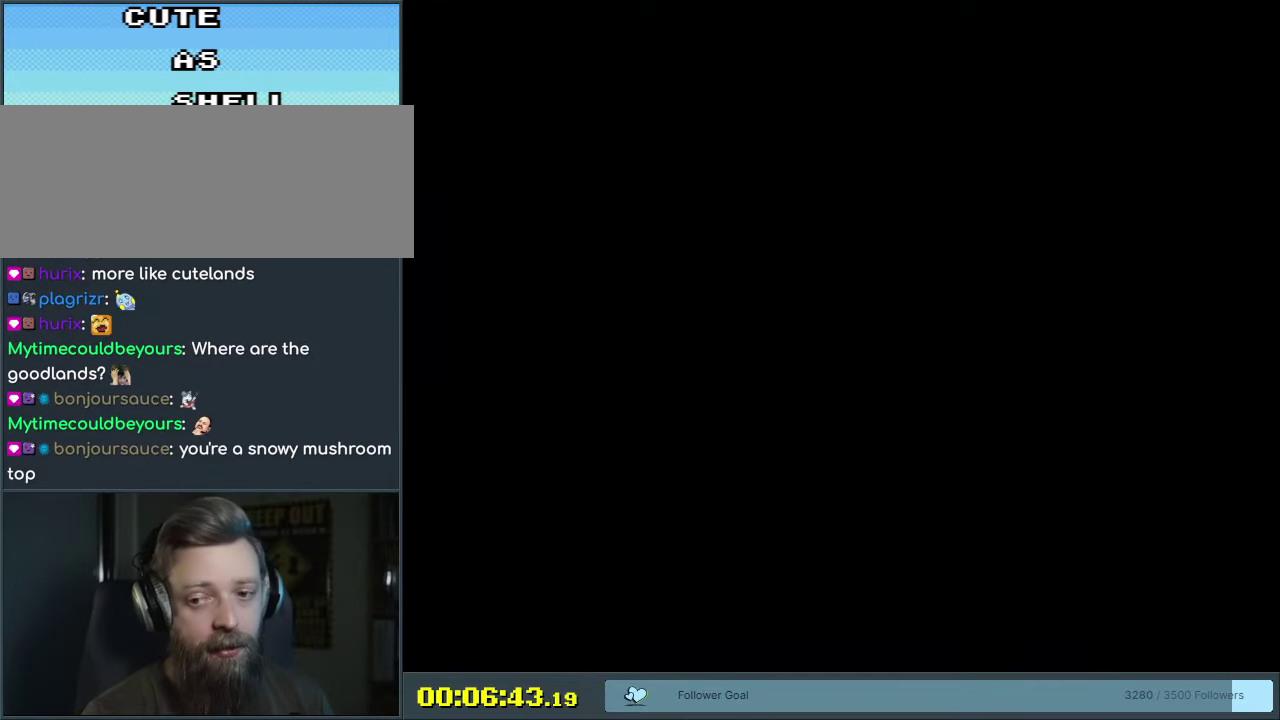
Gameplay with a controller (Nintendo layout); each line is a JSON object with the inputs held at the frame after it (dt_ms = milliseconds from this image to that frame). "events" lists button and stick changes between this image and that frame as [ms after this image, input, new state], when the widget could be followed in between. Not read: L3 R3 left_stick.
{"dt_ms": 400, "buttons": [], "events": [[183, "Y", "down"], [400, "Y", "up"]]}
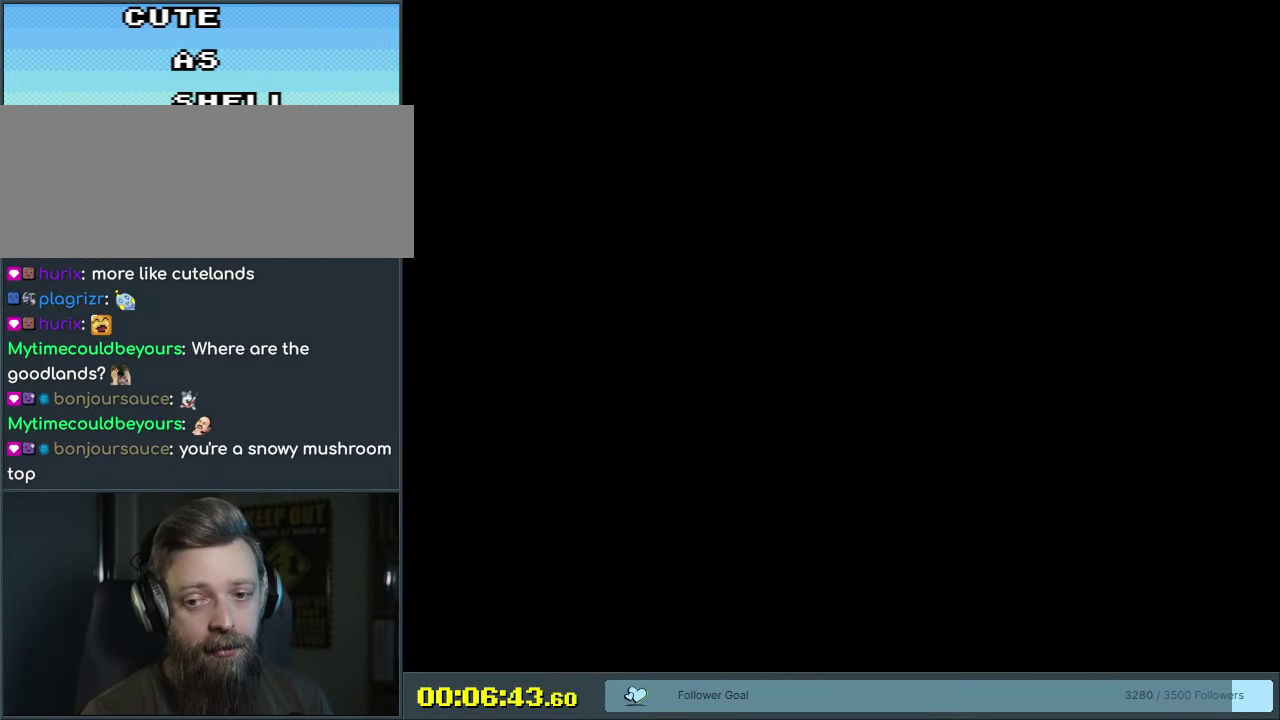
{"dt_ms": 300, "buttons": ["Y", "DPAD_RIGHT"], "events": [[217, "Y", "down"], [250, "DPAD_RIGHT", "down"]]}
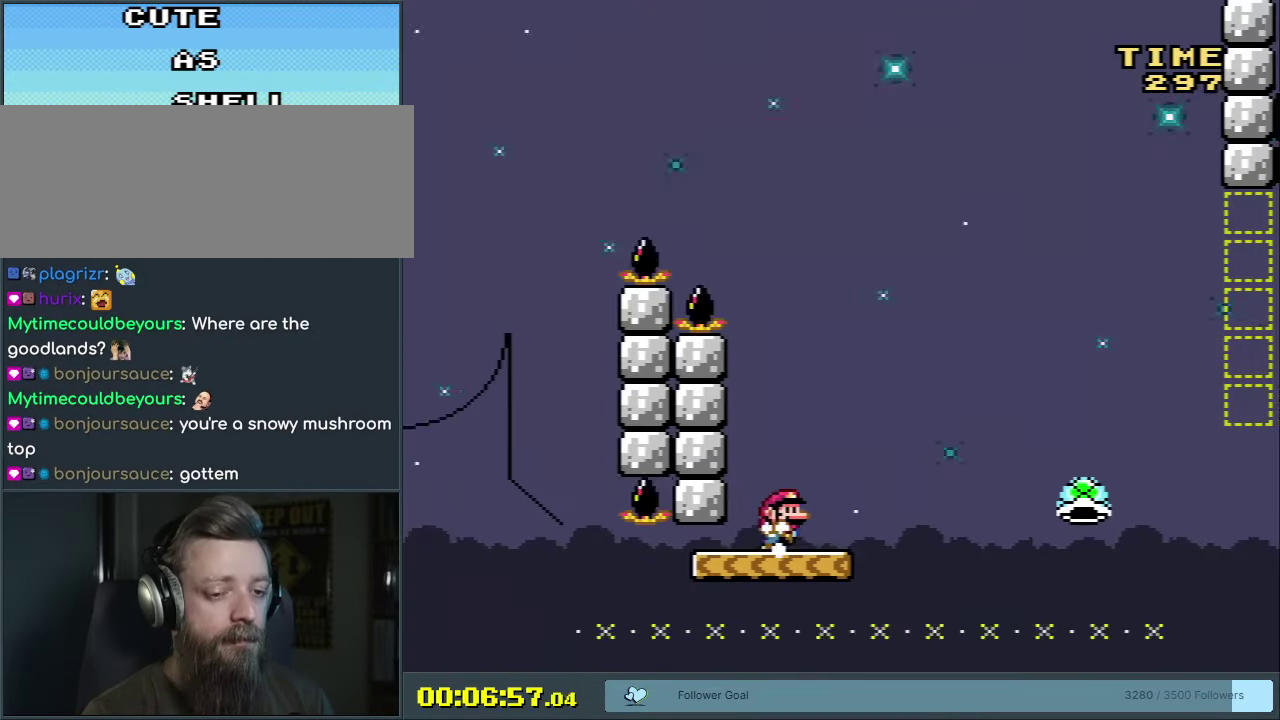
{"dt_ms": 700, "buttons": ["B", "Y", "DPAD_UP", "DPAD_RIGHT"], "events": [[17, "DPAD_RIGHT", "up"], [350, "DPAD_RIGHT", "down"], [633, "DPAD_UP", "down"], [683, "B", "down"]]}
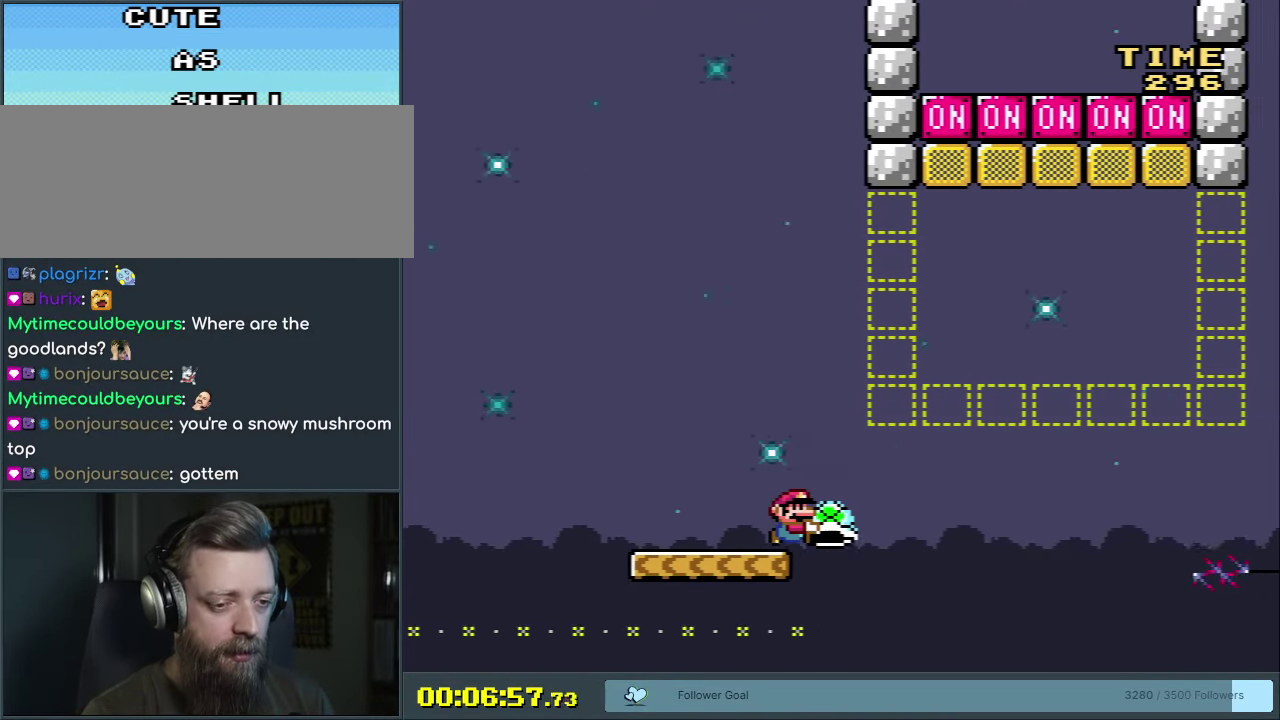
{"dt_ms": 600, "buttons": ["B", "Y", "DPAD_LEFT"], "events": [[283, "Y", "up"], [400, "DPAD_RIGHT", "up"], [400, "DPAD_UP", "up"], [400, "Y", "down"], [517, "DPAD_LEFT", "down"]]}
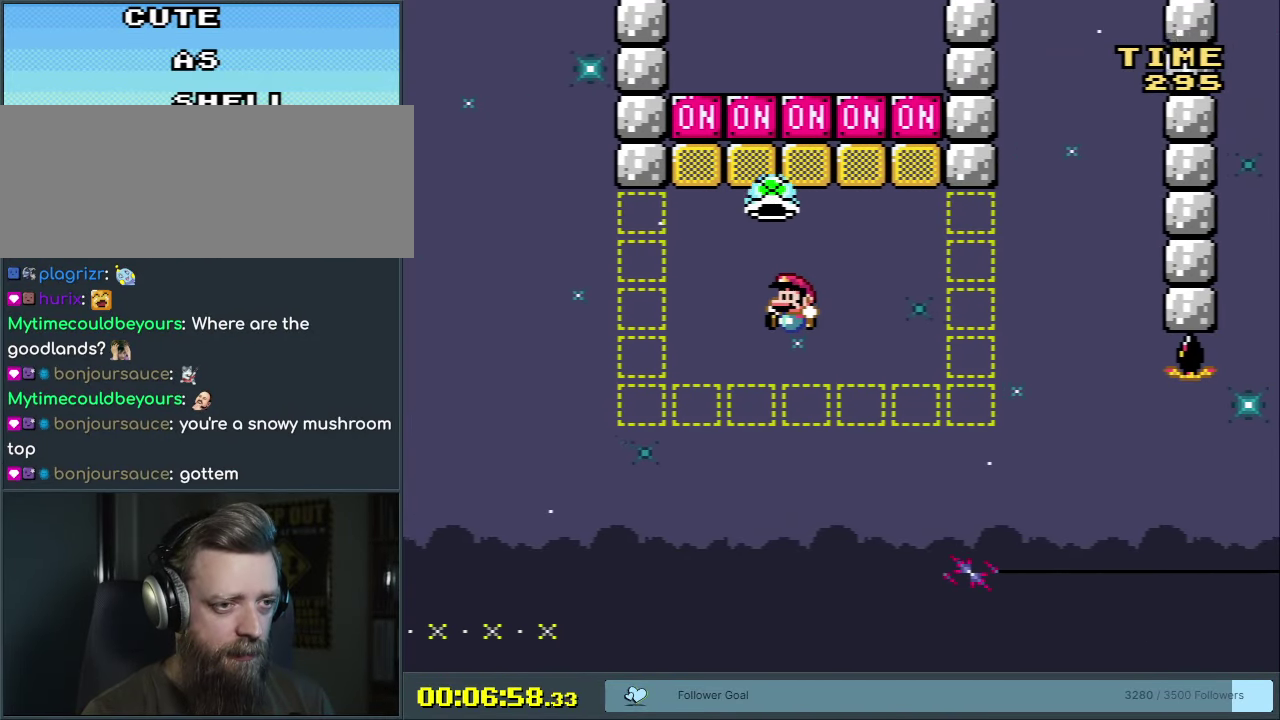
{"dt_ms": 200, "buttons": ["Y", "DPAD_RIGHT"], "events": [[67, "DPAD_LEFT", "up"], [150, "DPAD_RIGHT", "down"], [167, "B", "up"]]}
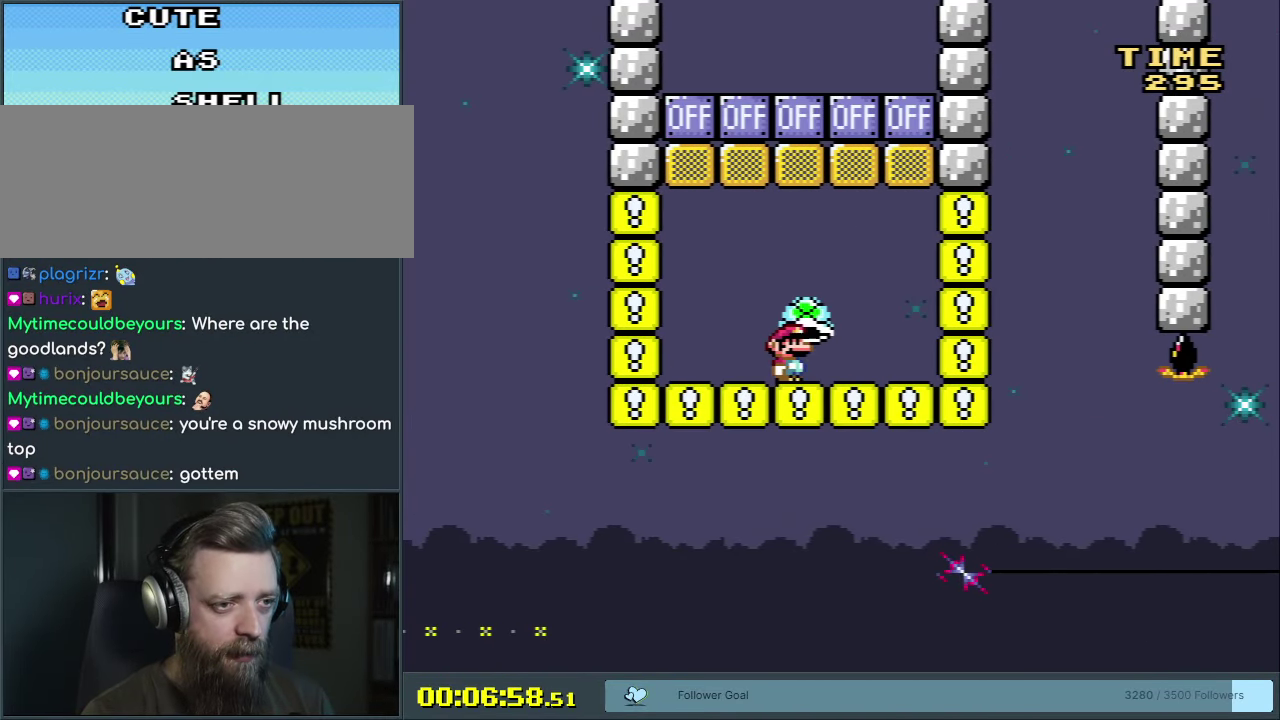
{"dt_ms": 600, "buttons": ["DPAD_UP"], "events": [[150, "DPAD_RIGHT", "up"], [433, "DPAD_UP", "down"], [567, "Y", "up"]]}
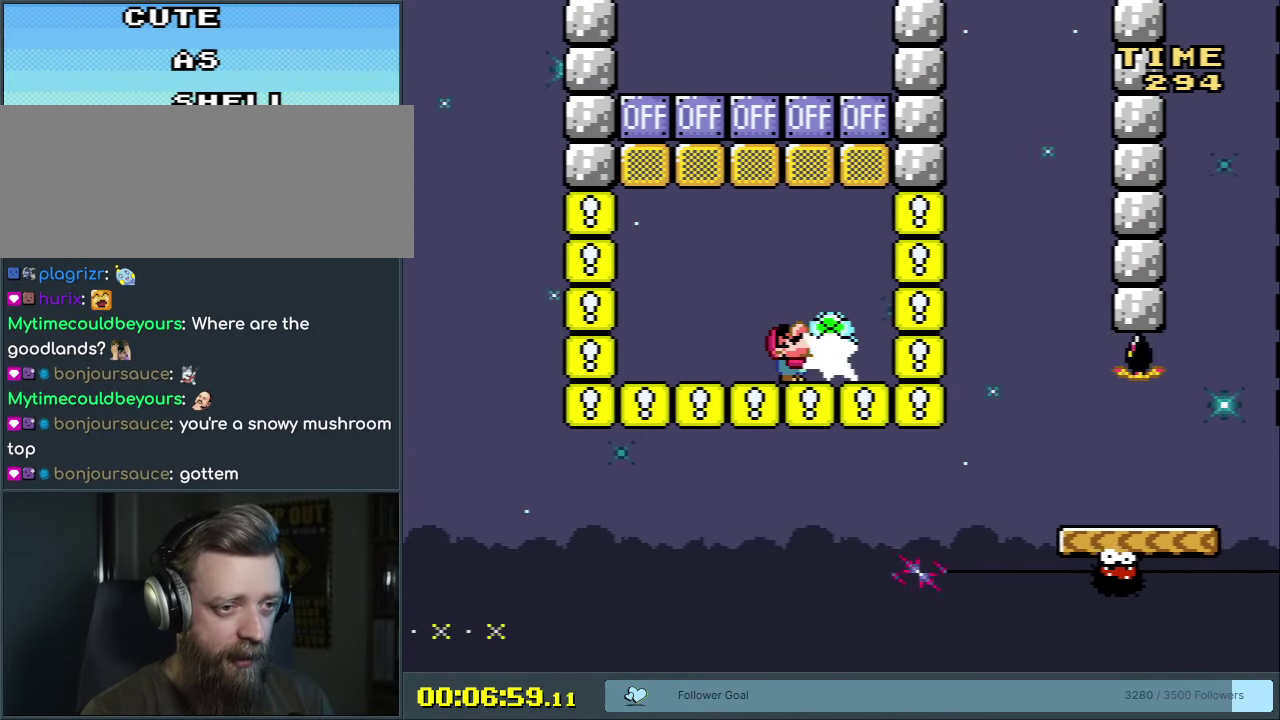
{"dt_ms": 300, "buttons": ["Y"], "events": [[50, "Y", "down"], [67, "B", "down"], [83, "DPAD_RIGHT", "down"], [133, "DPAD_UP", "up"], [217, "DPAD_RIGHT", "up"], [267, "B", "up"]]}
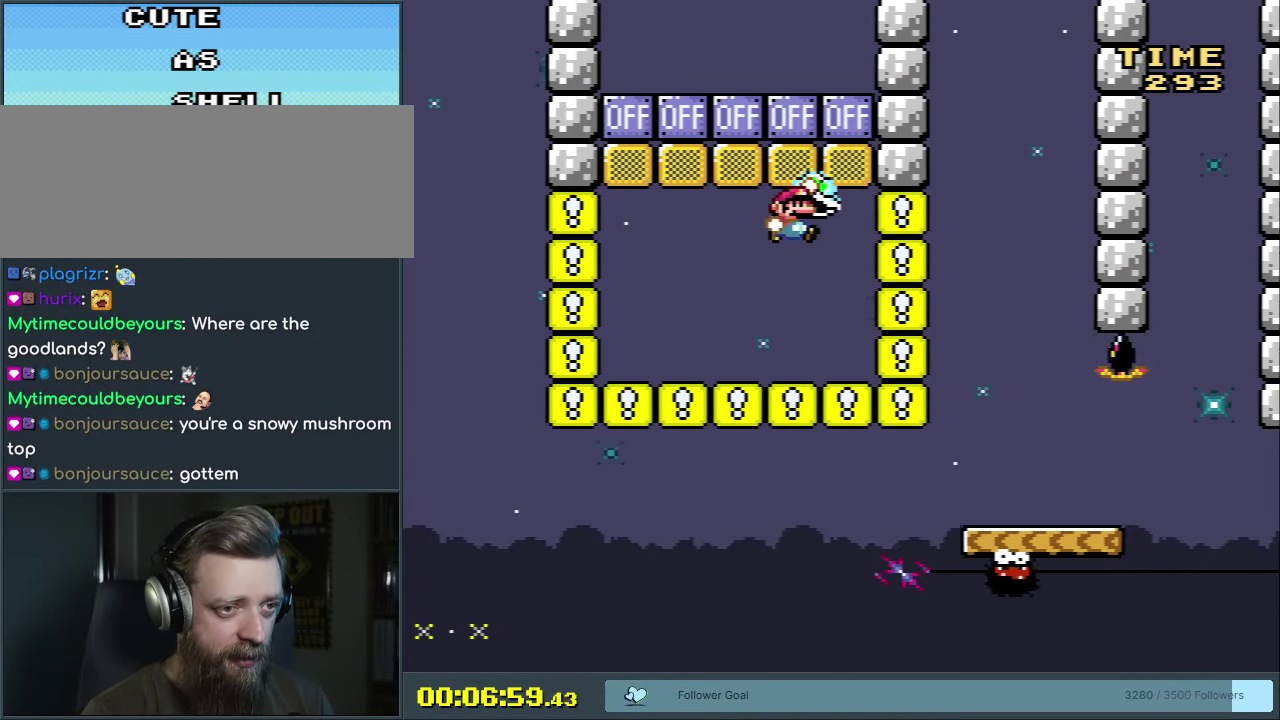
{"dt_ms": 300, "buttons": ["B", "Y", "DPAD_RIGHT"], "events": [[83, "B", "down"], [83, "DPAD_RIGHT", "down"], [167, "DPAD_RIGHT", "up"], [233, "DPAD_RIGHT", "down"]]}
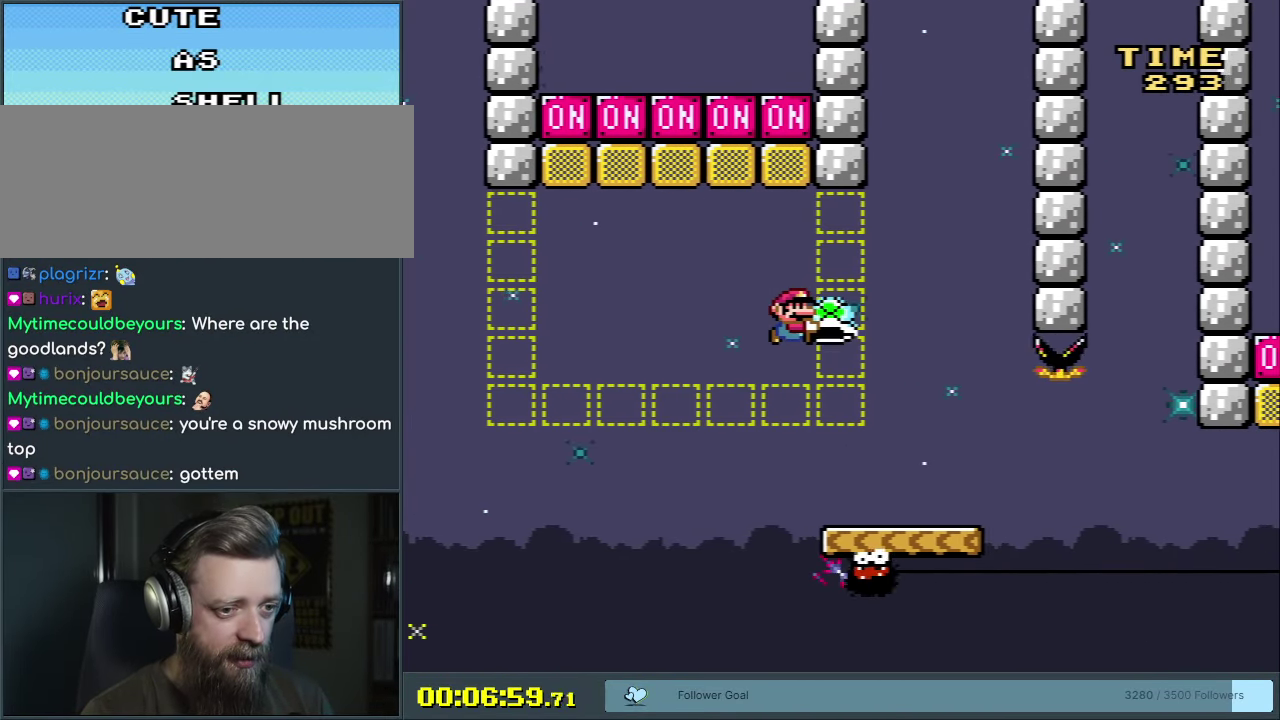
{"dt_ms": 500, "buttons": ["Y"], "events": [[250, "DPAD_RIGHT", "up"], [300, "B", "up"], [367, "DPAD_LEFT", "down"], [500, "DPAD_LEFT", "up"]]}
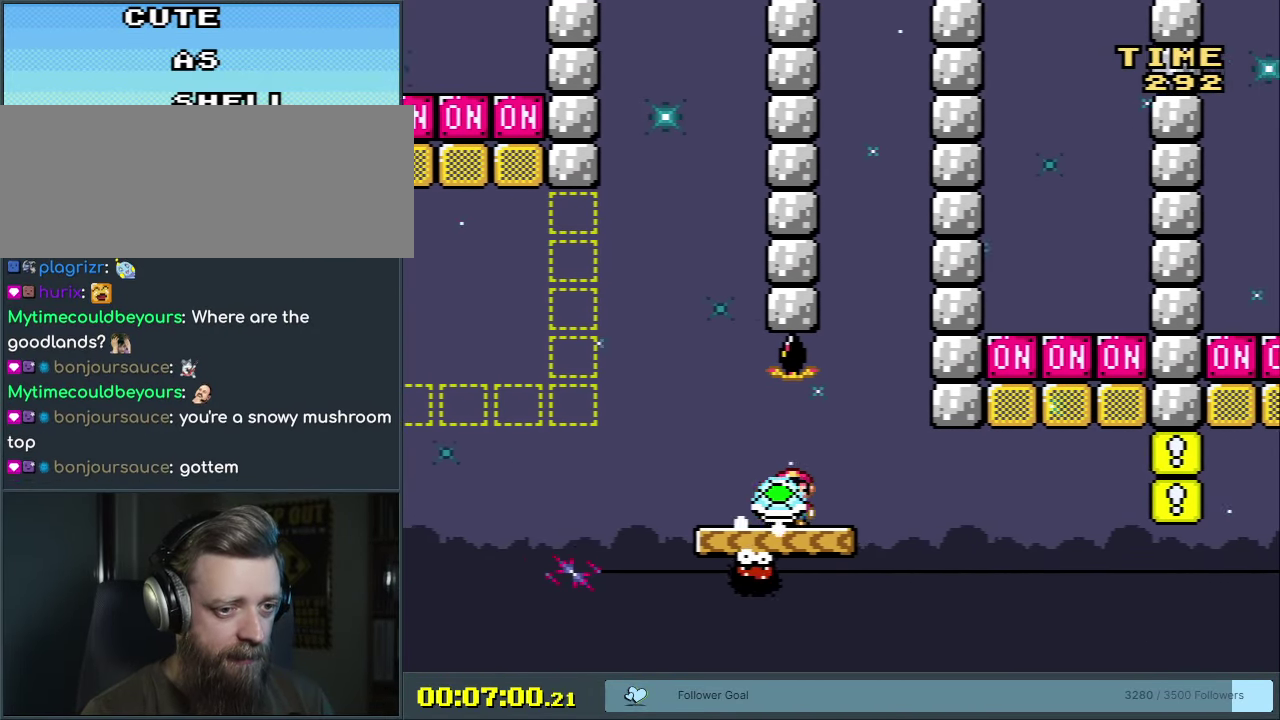
{"dt_ms": 200, "buttons": ["Y"], "events": [[33, "DPAD_RIGHT", "down"], [167, "DPAD_RIGHT", "up"]]}
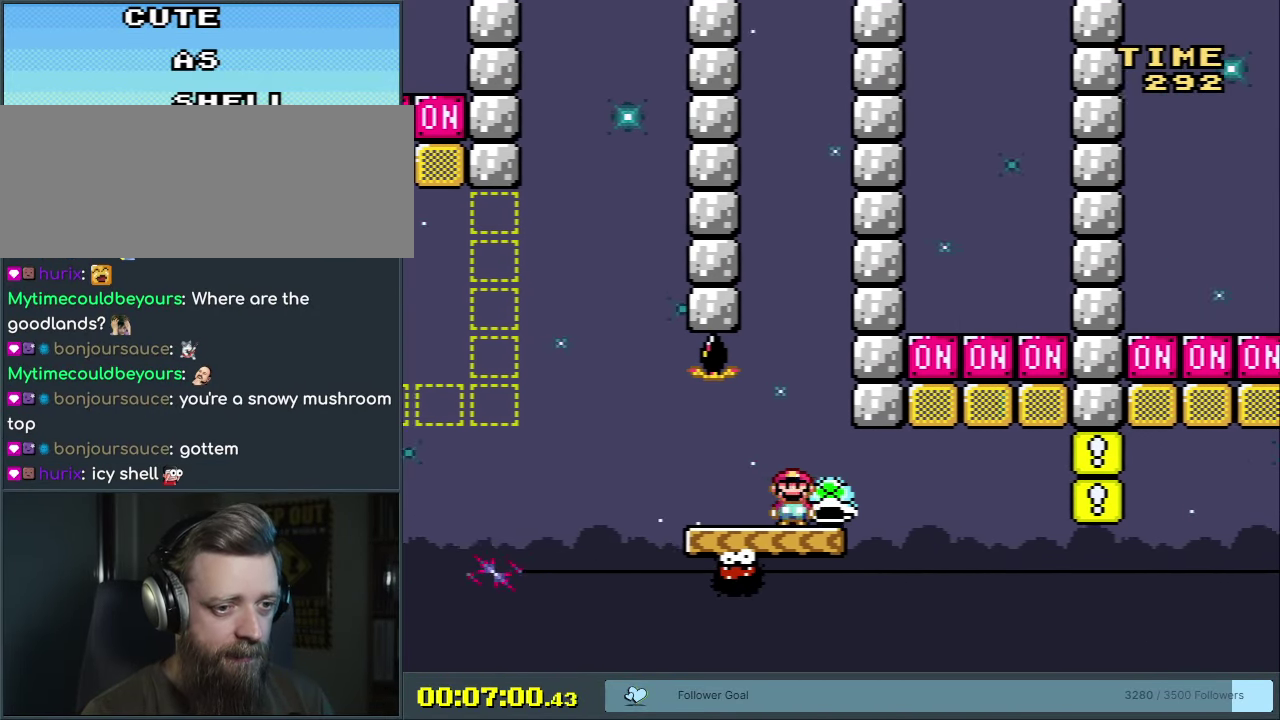
{"dt_ms": 400, "buttons": ["Y", "DPAD_UP", "DPAD_LEFT"], "events": [[200, "DPAD_RIGHT", "down"], [200, "DPAD_UP", "down"], [300, "Y", "up"], [350, "DPAD_RIGHT", "up"], [367, "DPAD_LEFT", "down"], [383, "Y", "down"]]}
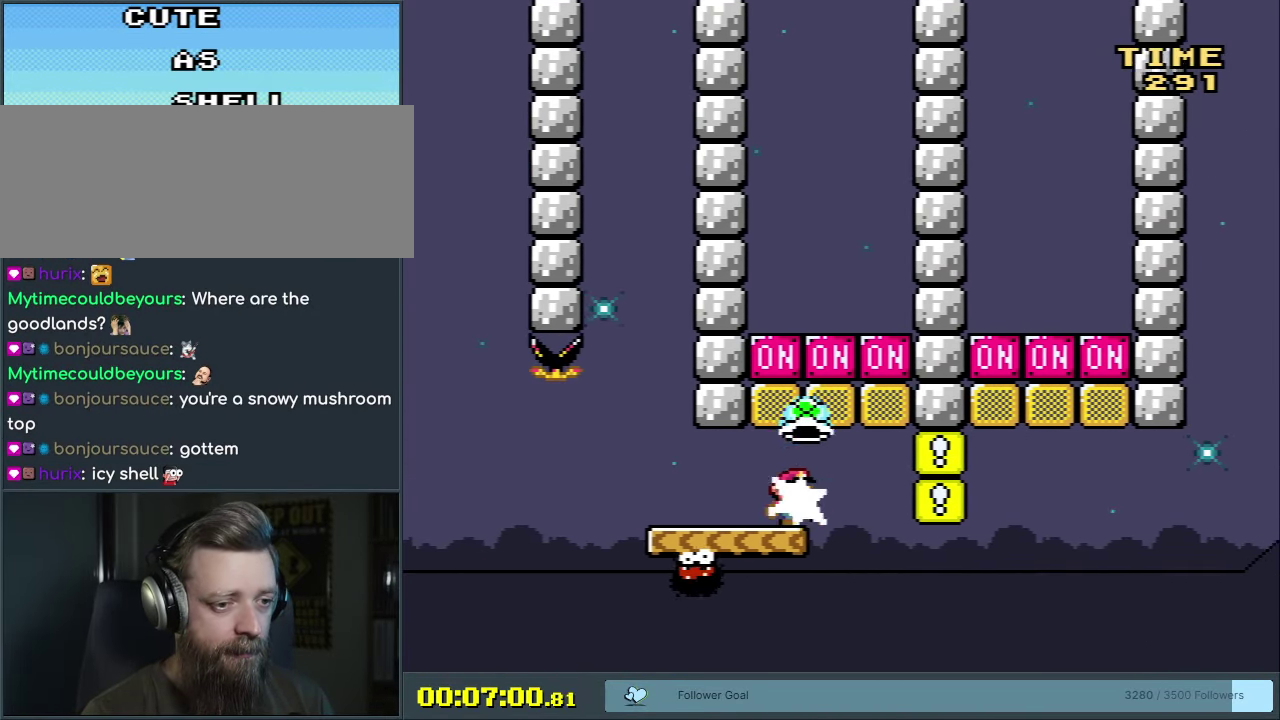
{"dt_ms": 600, "buttons": ["Y", "DPAD_RIGHT"], "events": [[17, "DPAD_UP", "up"], [167, "DPAD_LEFT", "up"], [600, "DPAD_RIGHT", "down"]]}
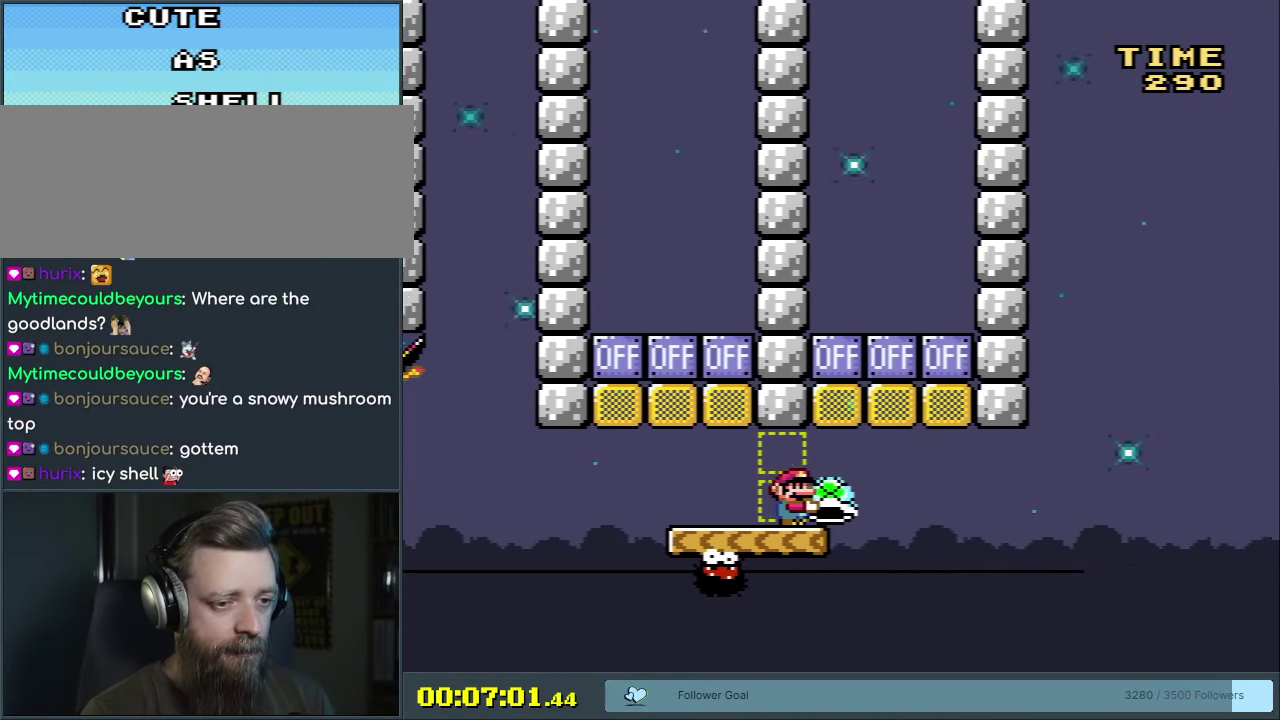
{"dt_ms": 300, "buttons": ["Y", "DPAD_LEFT"], "events": [[33, "DPAD_UP", "down"], [167, "DPAD_RIGHT", "up"], [183, "Y", "up"], [217, "DPAD_LEFT", "down"], [233, "DPAD_UP", "up"], [250, "Y", "down"]]}
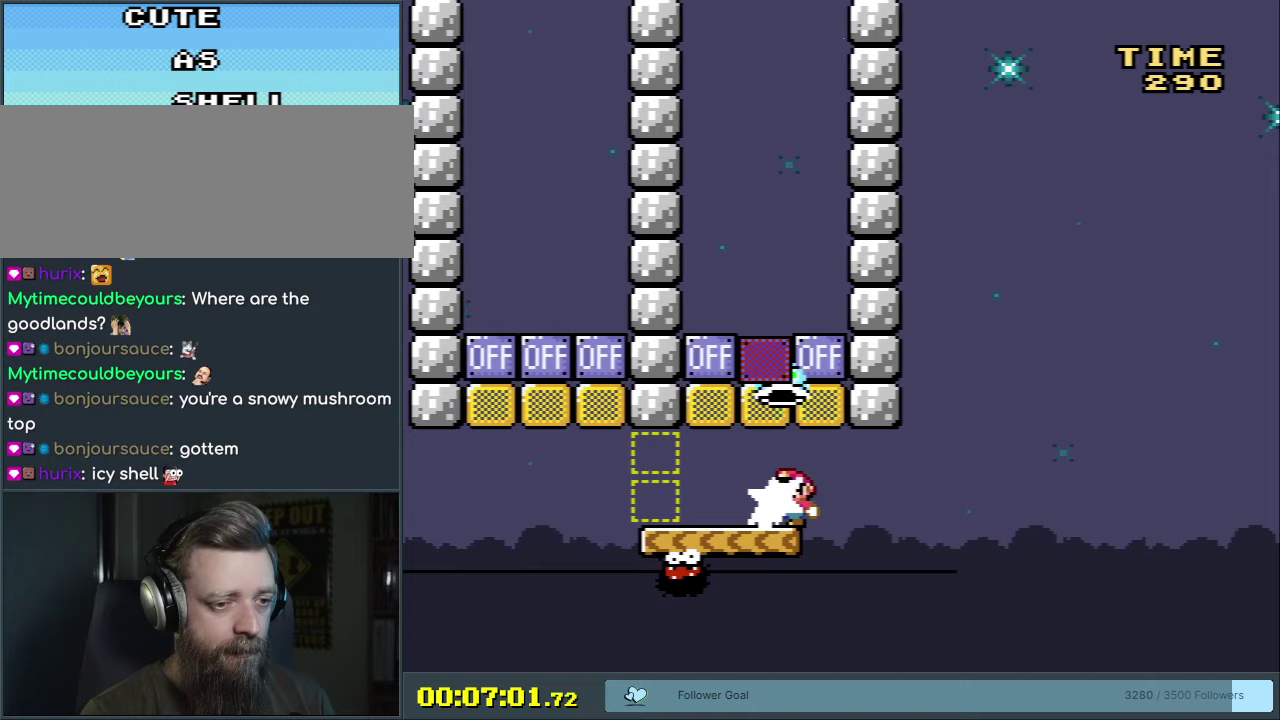
{"dt_ms": 300, "buttons": ["Y", "DPAD_LEFT"], "events": [[133, "DPAD_LEFT", "up"], [300, "DPAD_LEFT", "down"]]}
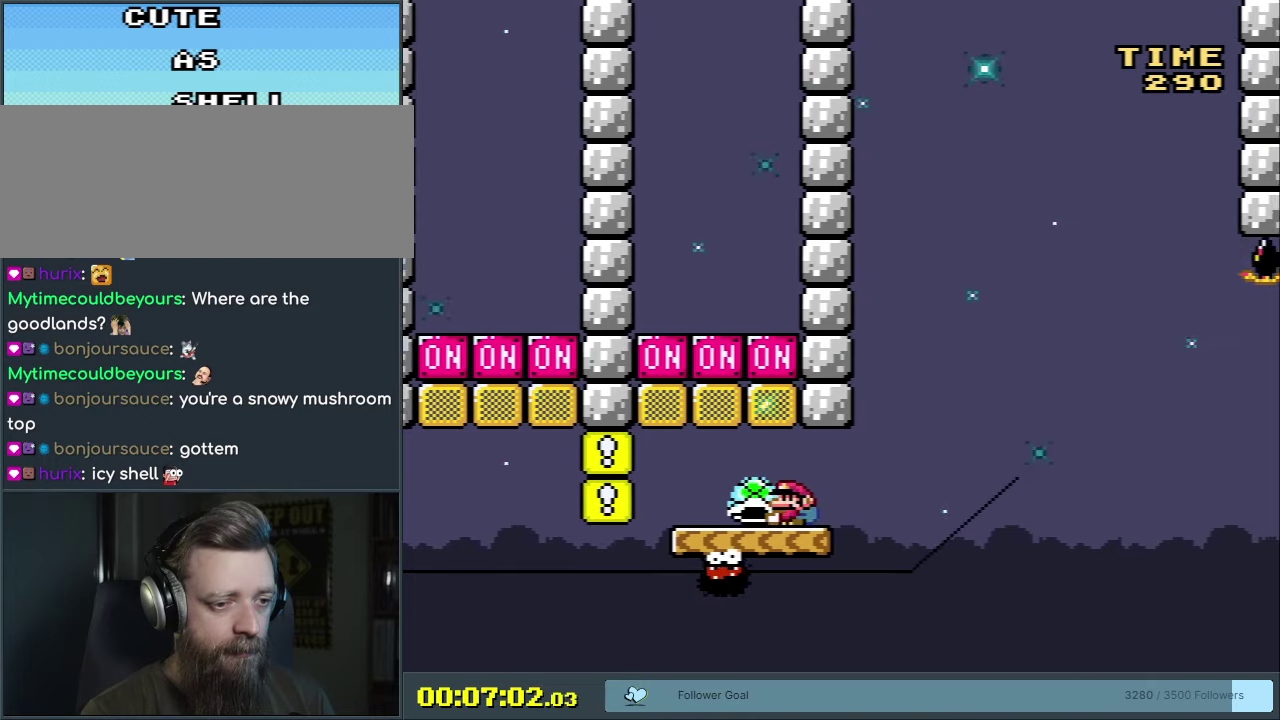
{"dt_ms": 700, "buttons": ["Y", "DPAD_LEFT"], "events": [[133, "DPAD_LEFT", "up"], [200, "DPAD_RIGHT", "down"], [300, "DPAD_RIGHT", "up"], [633, "DPAD_LEFT", "down"]]}
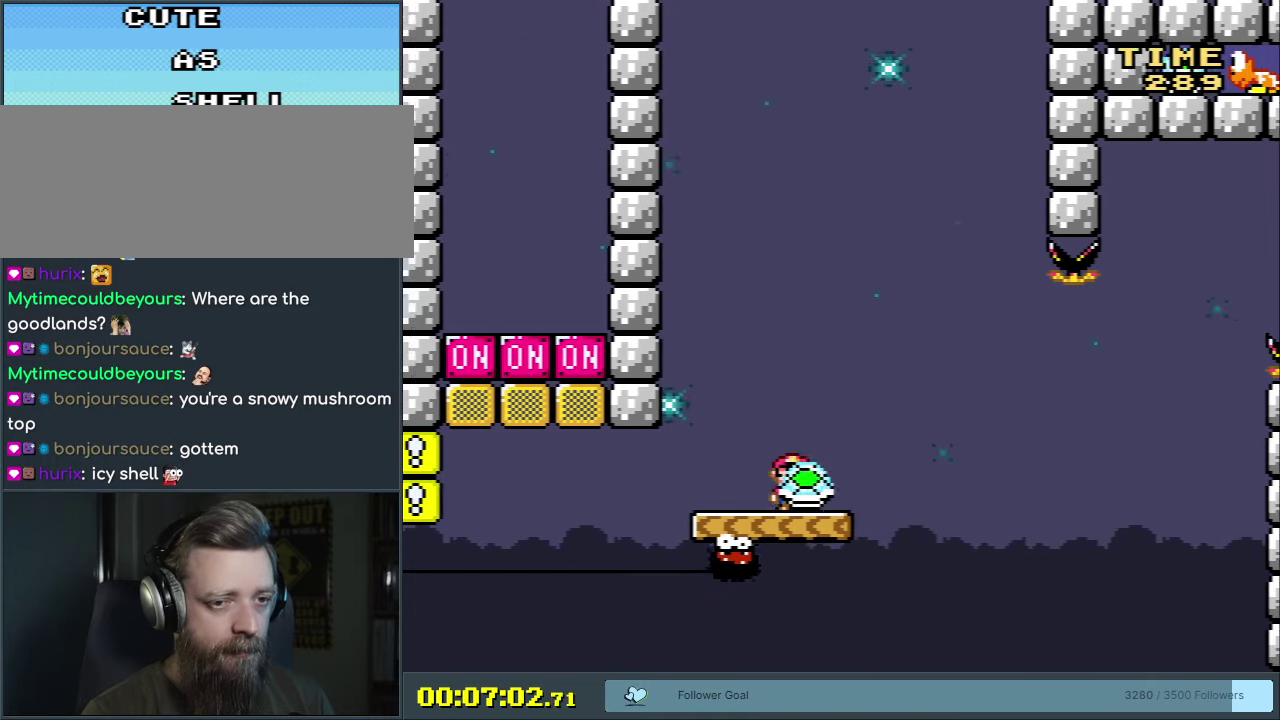
{"dt_ms": 400, "buttons": ["Y"], "events": [[83, "DPAD_LEFT", "up"], [267, "DPAD_LEFT", "down"], [350, "DPAD_LEFT", "up"]]}
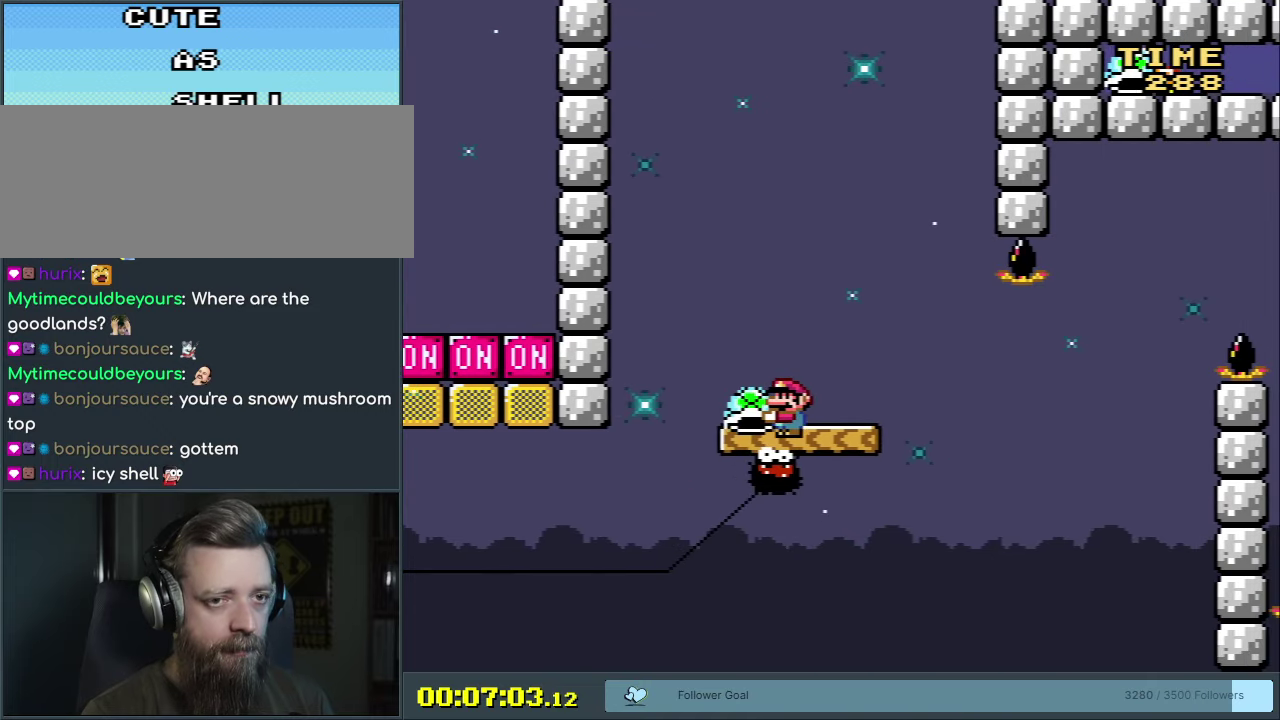
{"dt_ms": 600, "buttons": ["Y", "DPAD_RIGHT"], "events": [[583, "DPAD_RIGHT", "down"]]}
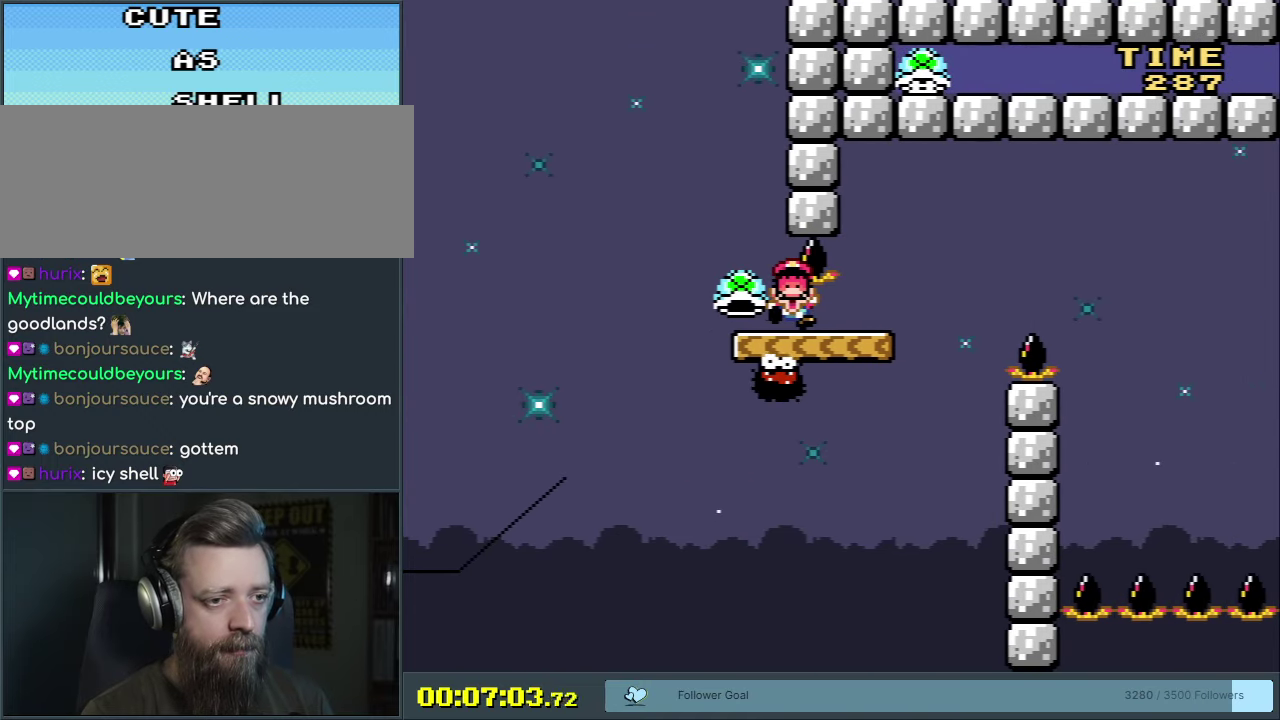
{"dt_ms": 500, "buttons": [], "events": [[167, "DPAD_RIGHT", "up"], [417, "Y", "up"]]}
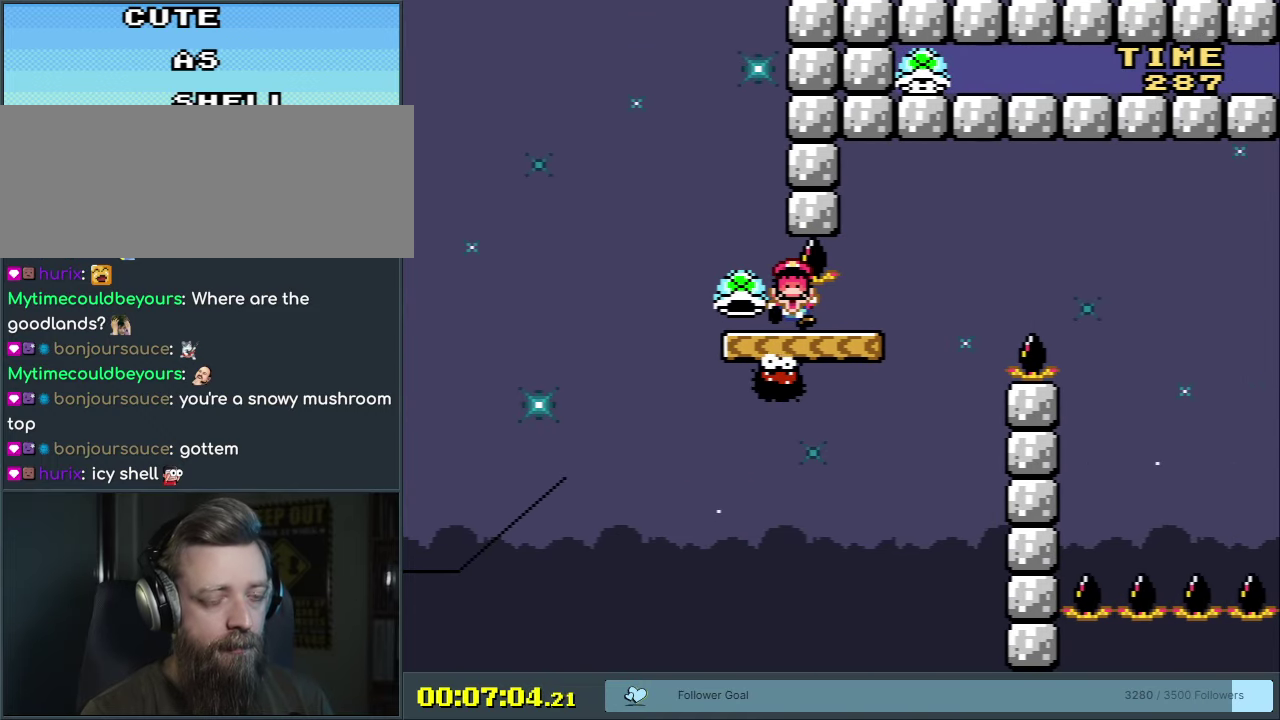
{"dt_ms": 500, "buttons": [], "events": []}
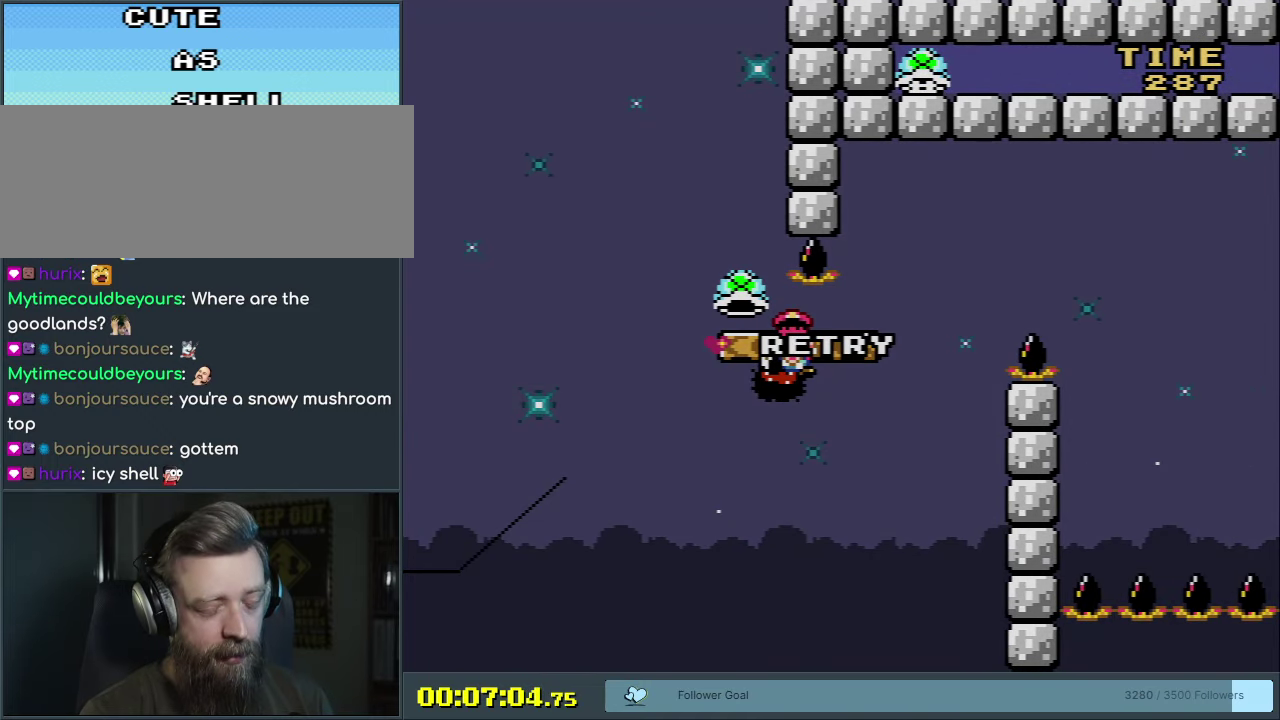
{"dt_ms": 400, "buttons": ["A"], "events": [[150, "A", "down"], [267, "A", "up"], [350, "A", "down"]]}
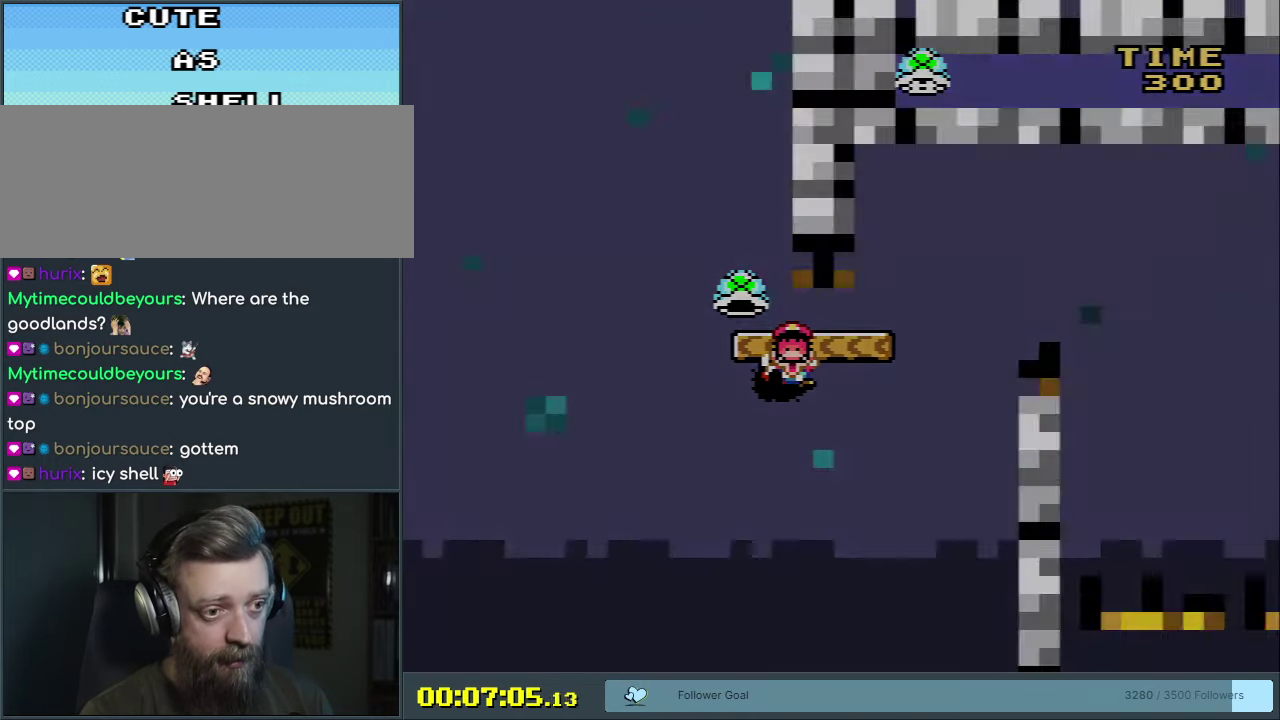
{"dt_ms": 600, "buttons": [], "events": [[117, "A", "up"]]}
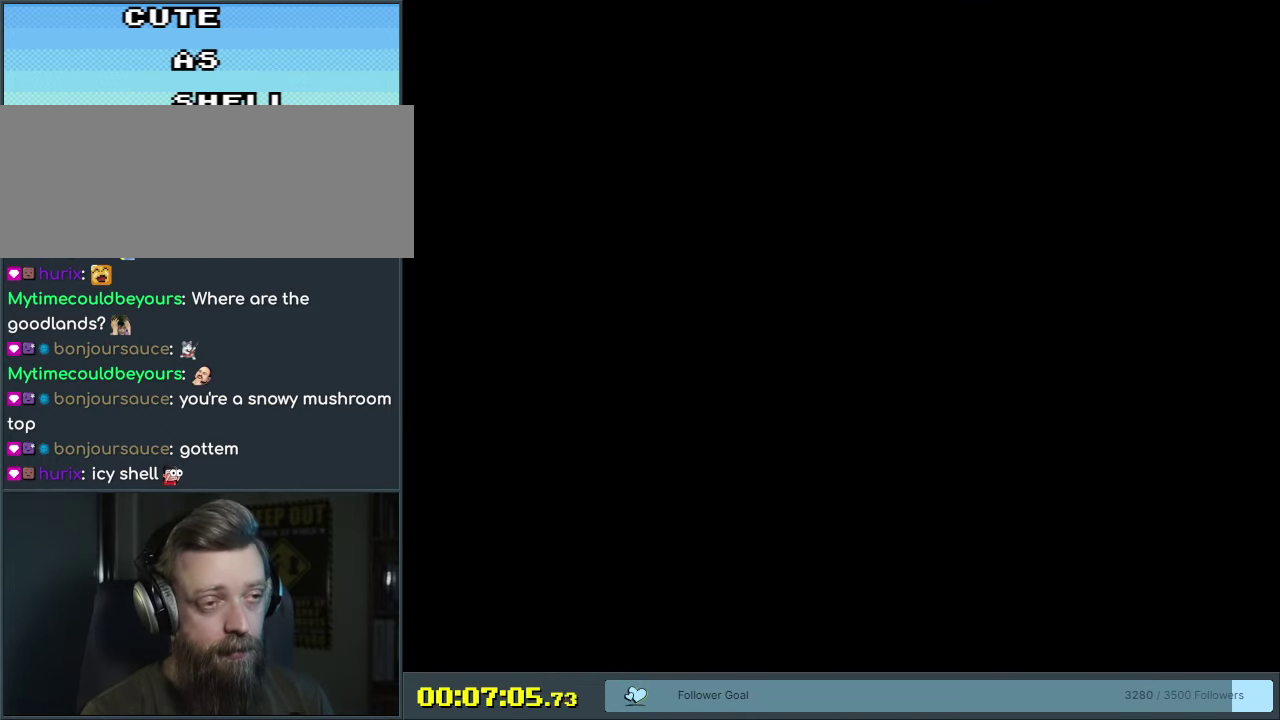
{"dt_ms": 500, "buttons": [], "events": []}